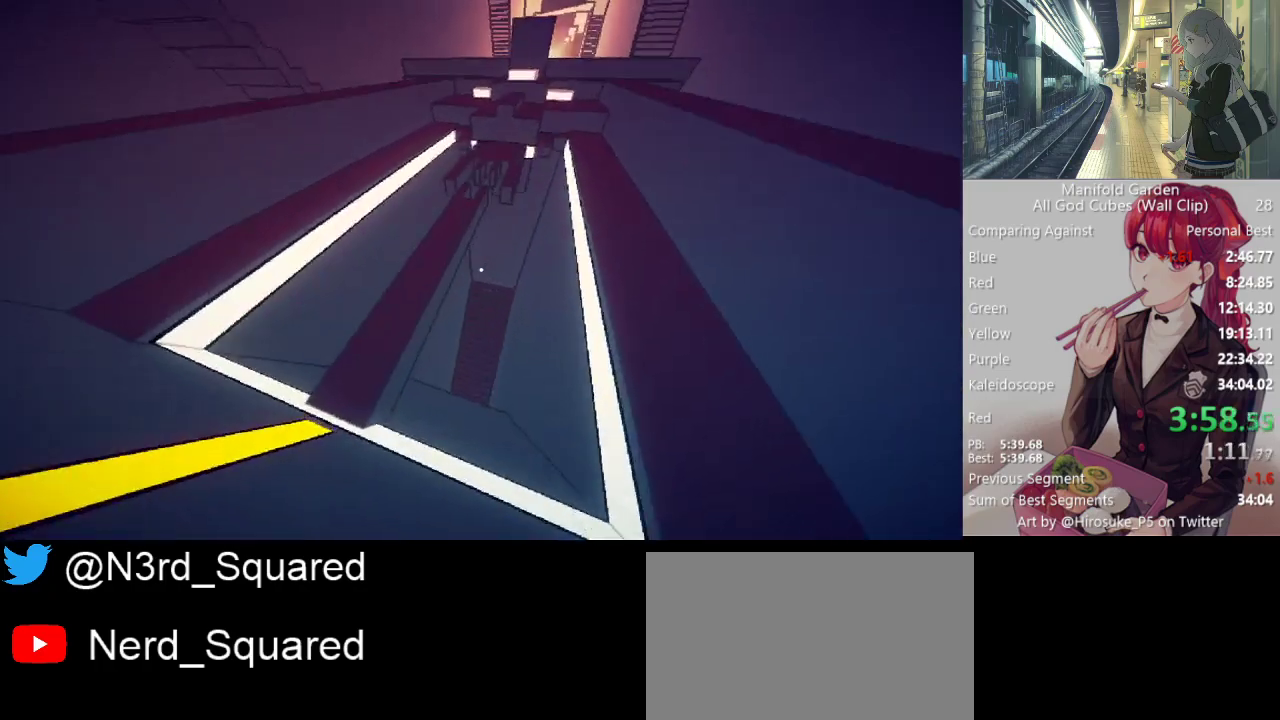
Gameplay with keyboard and mouse; each line is a JSON object with the keys and mouse buttons held at the frame after it. "events" lists presses ("down") and releases ("up") of "1", "2", "3", "4", "5", "a", "alt", "c", "caps_lock", "ctrl", "d", "e", "f", "g", "q", "r", "s", "shift", "space", "t", "tab", "v", "w", "x", "z", "mouse_left", "mouse_wheel" and "mouse_right" between this image and that frame as [ms after this image, input, new state], when the widget could be followed in between. "mouse_left", "mouse_wheel", "mouse_right" = the "left", "wheel", "right" buttons of the "mouse" list. No other keys are recorded. "wheel" means that the mouse wheel is clicked or scrolled. Not read: mouse_move.
{"keys": ["a", "shift"], "mouse": [], "events": [[367, "a", "down"]]}
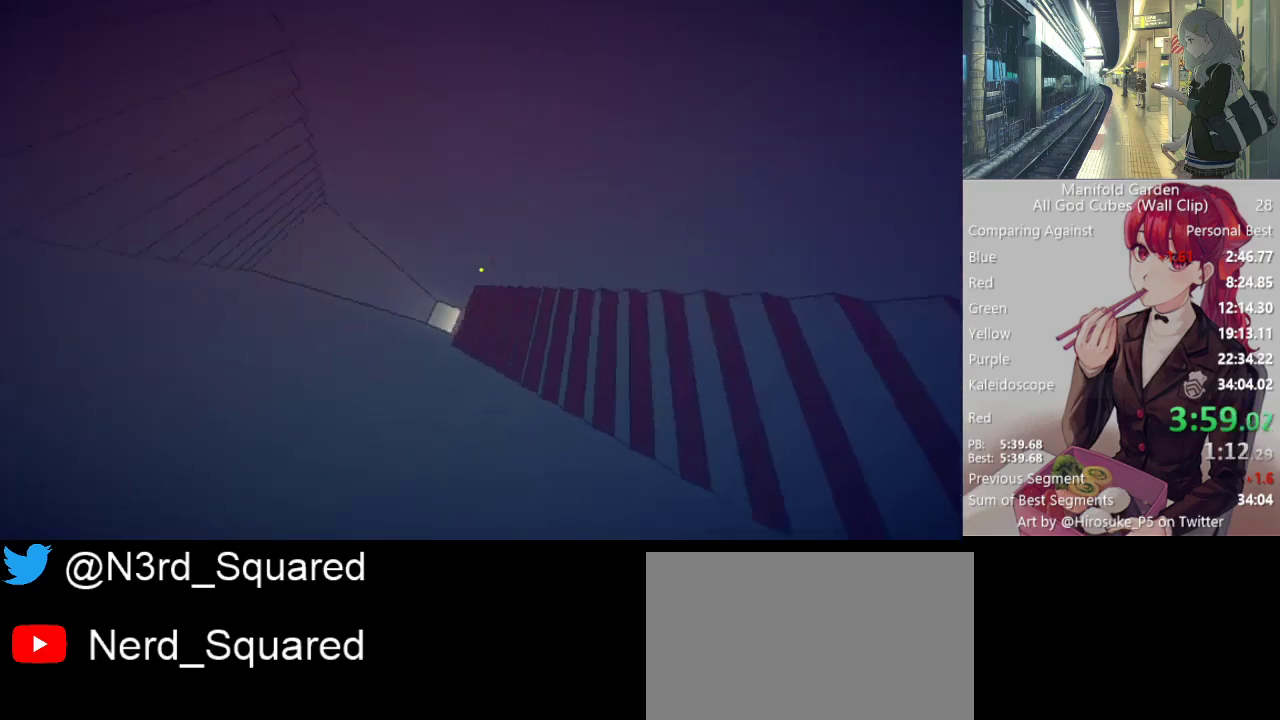
{"keys": ["shift"], "mouse": [], "events": [[333, "a", "up"]]}
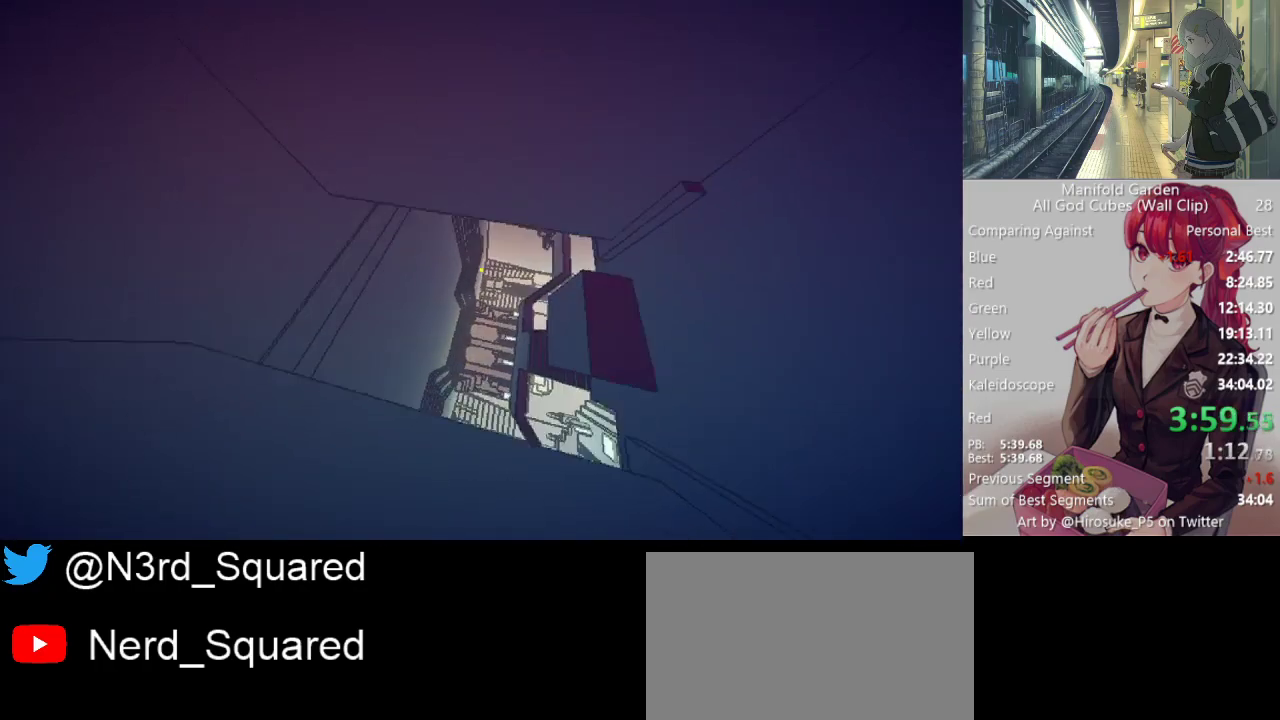
{"keys": ["shift", "w"], "mouse": [], "events": [[167, "w", "down"], [267, "d", "down"], [450, "d", "up"]]}
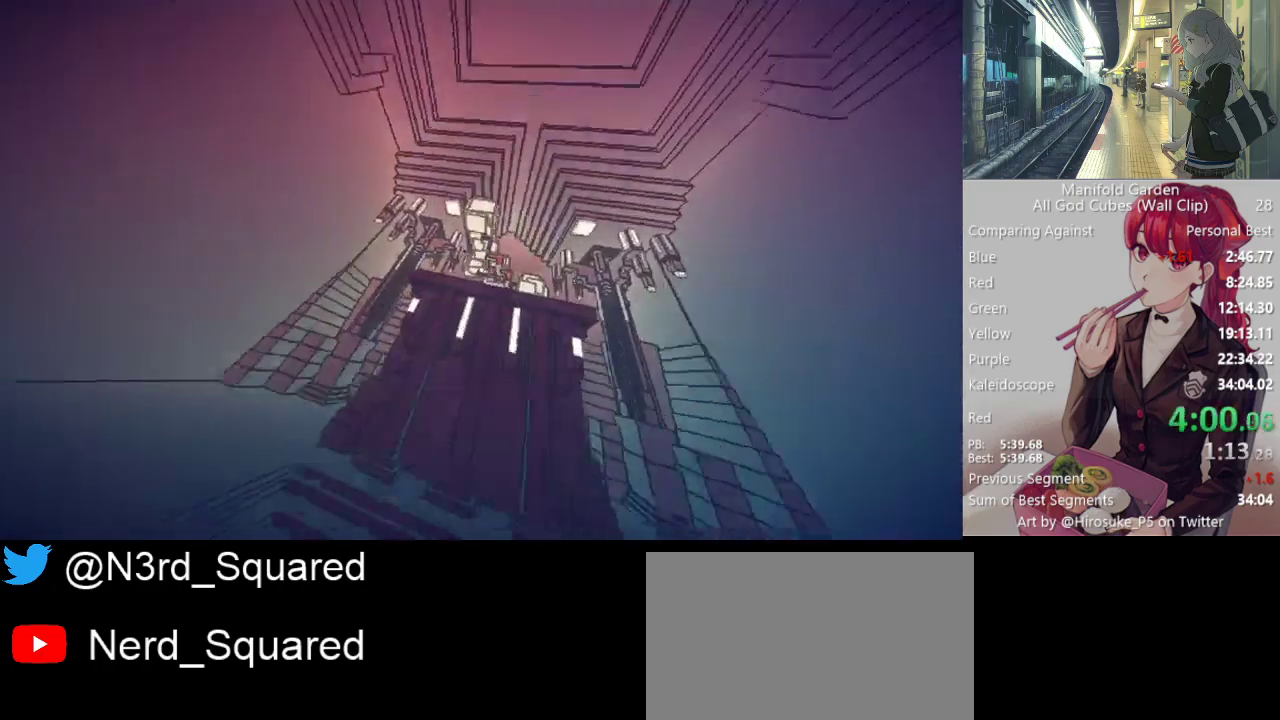
{"keys": ["shift", "w"], "mouse": [], "events": []}
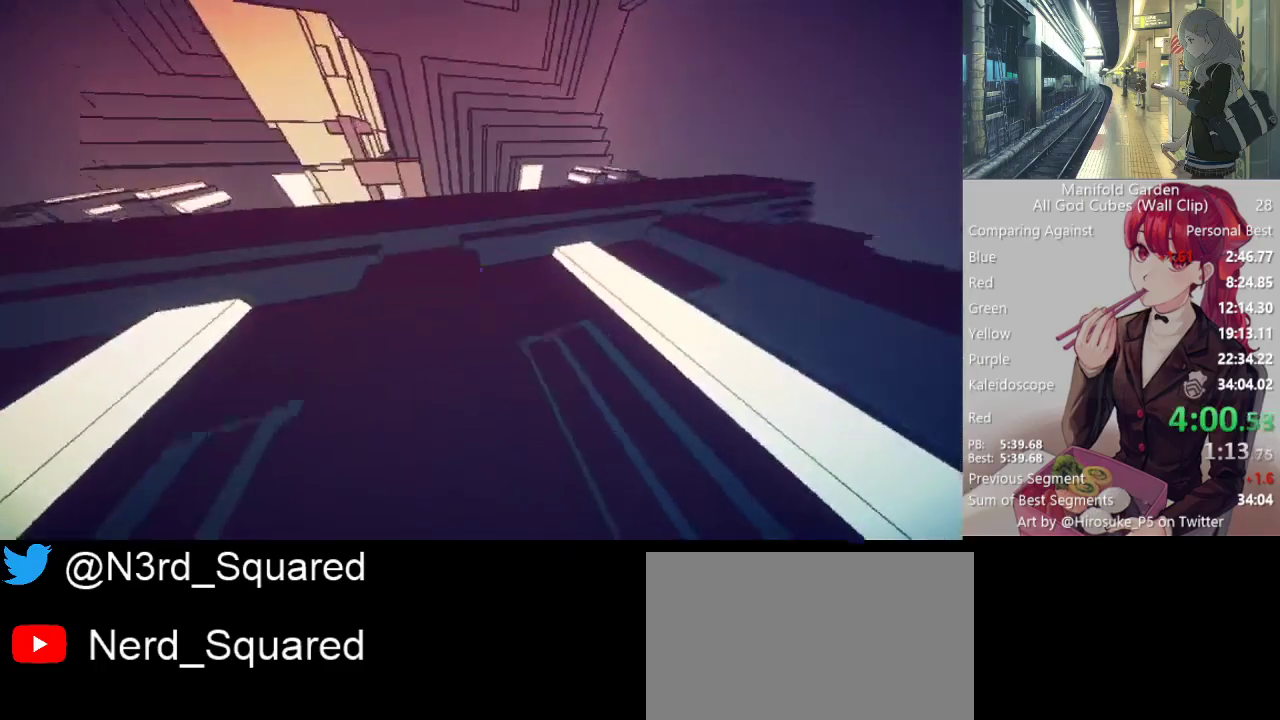
{"keys": ["shift", "w"], "mouse": [], "events": []}
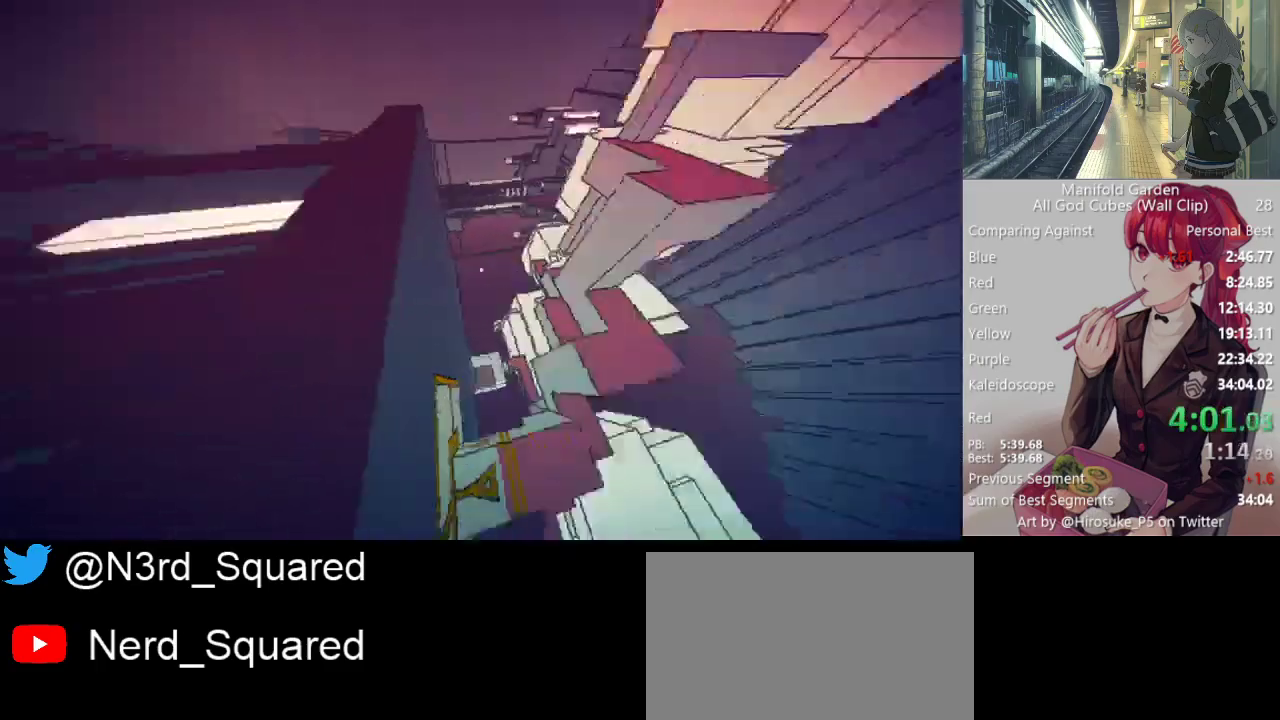
{"keys": ["shift", "w"], "mouse": [], "events": [[117, "d", "down"], [217, "d", "up"], [300, "mouse_right", "down"], [350, "mouse_right", "up"]]}
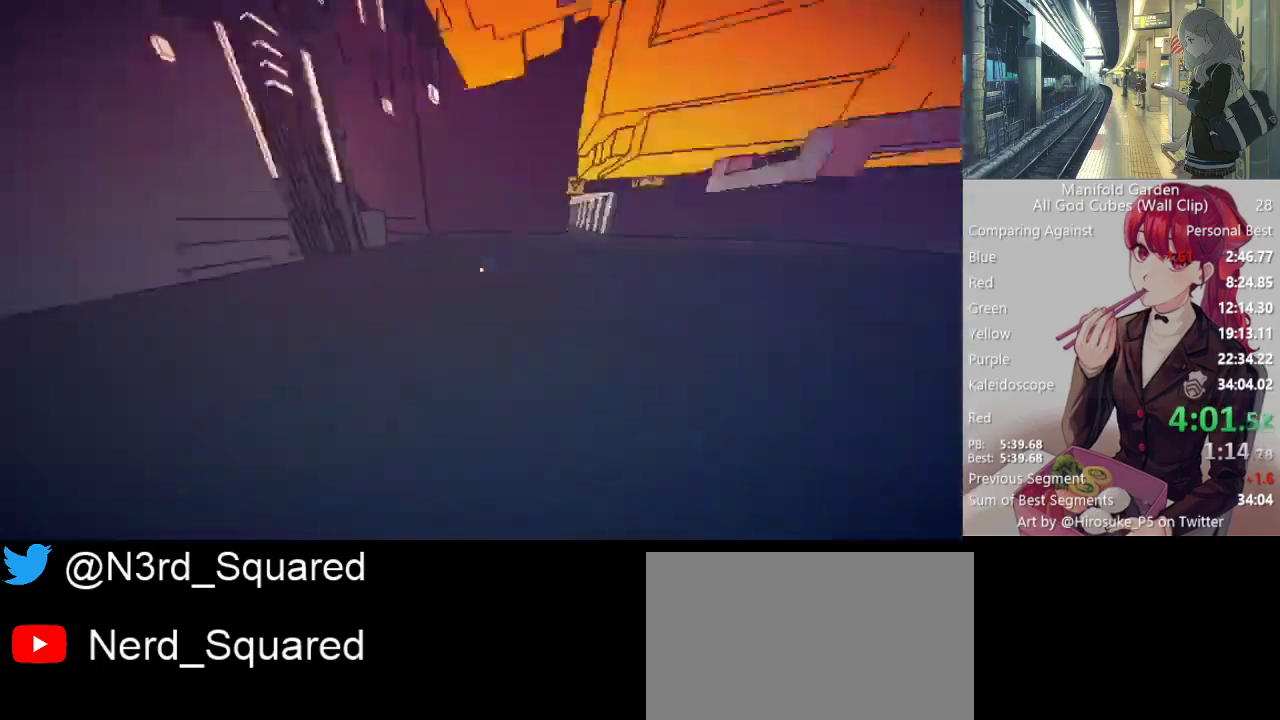
{"keys": ["shift", "w"], "mouse": [], "events": []}
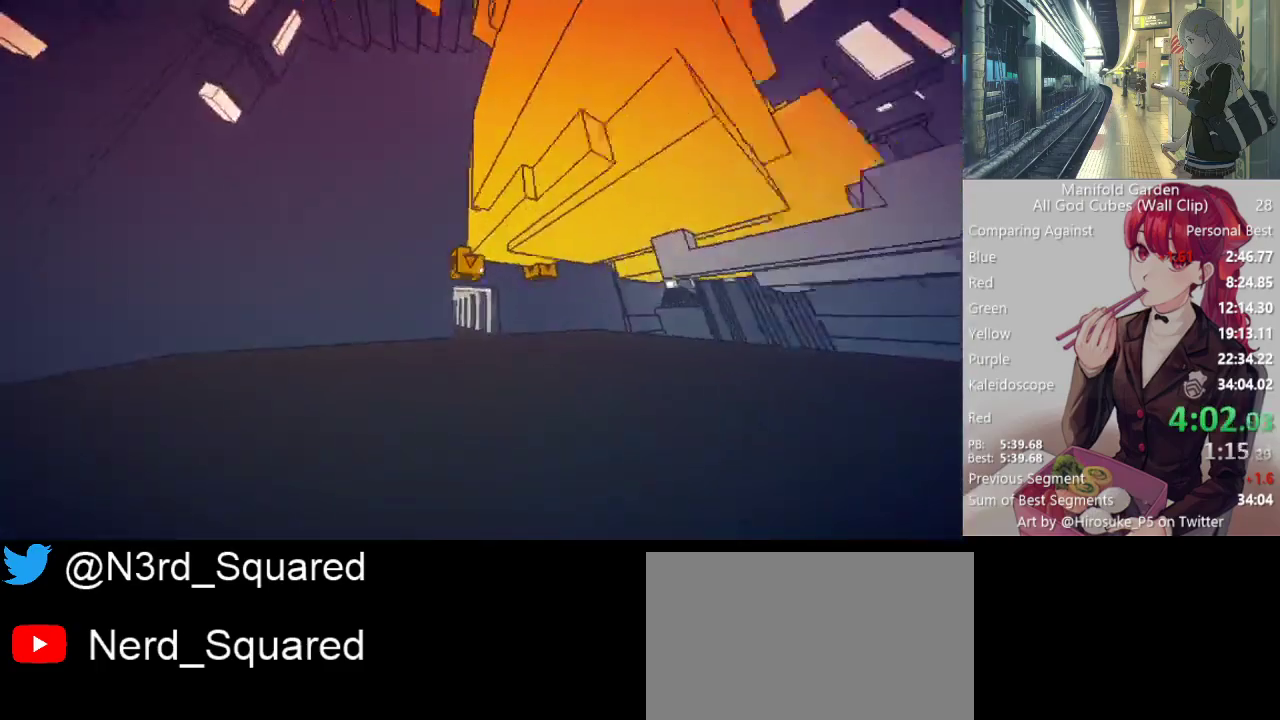
{"keys": ["d", "shift", "w"], "mouse": [], "events": [[333, "mouse_left", "down"], [383, "d", "down"], [383, "mouse_left", "up"]]}
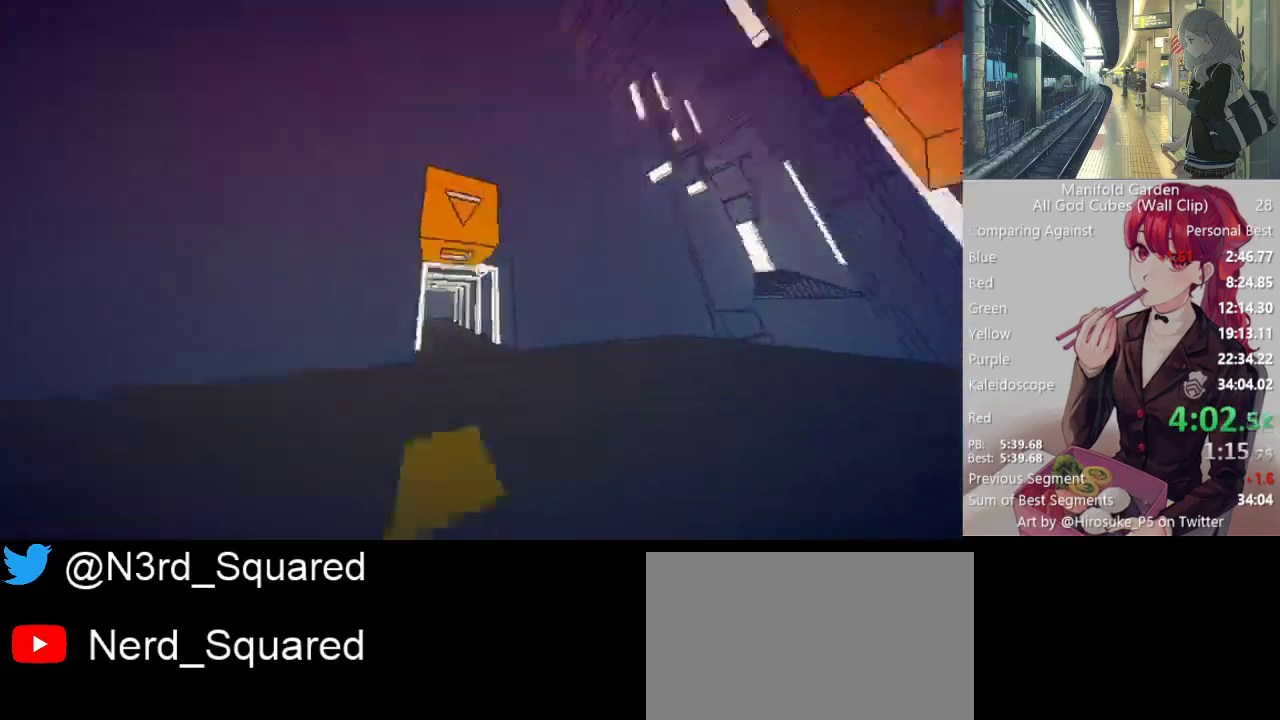
{"keys": ["shift", "w"], "mouse": [], "events": [[67, "d", "up"]]}
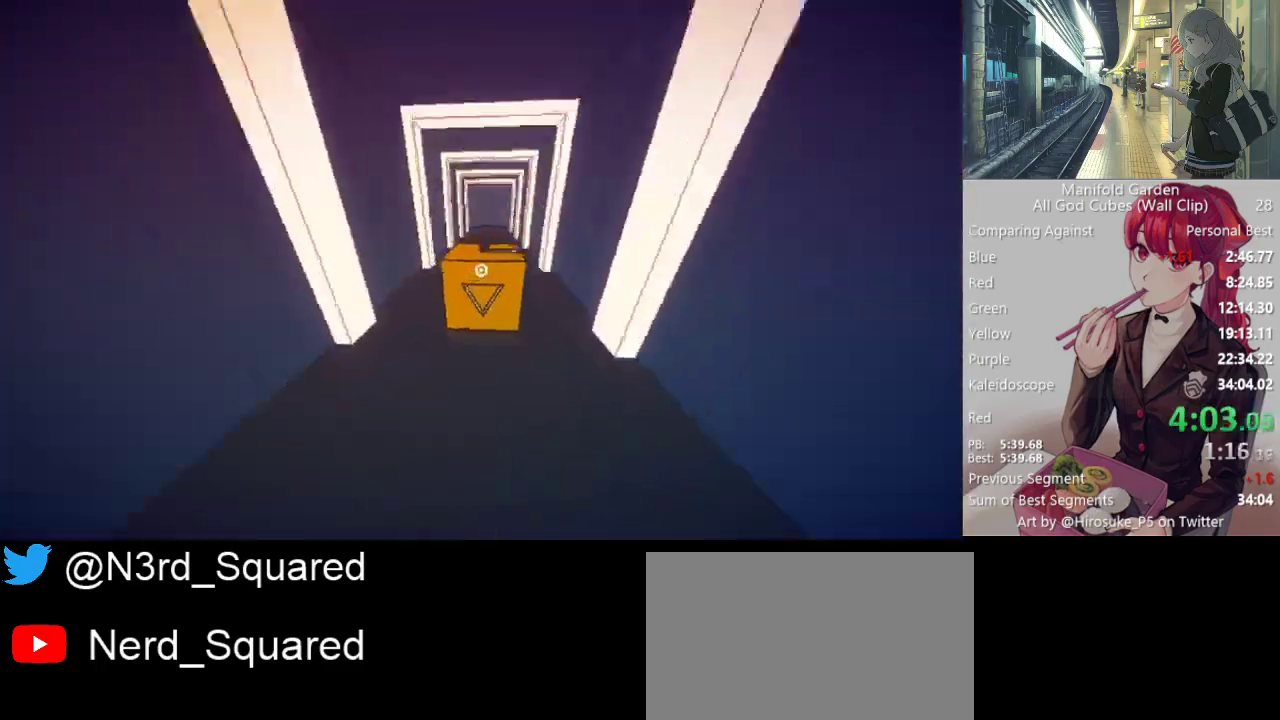
{"keys": ["shift", "w"], "mouse": [], "events": []}
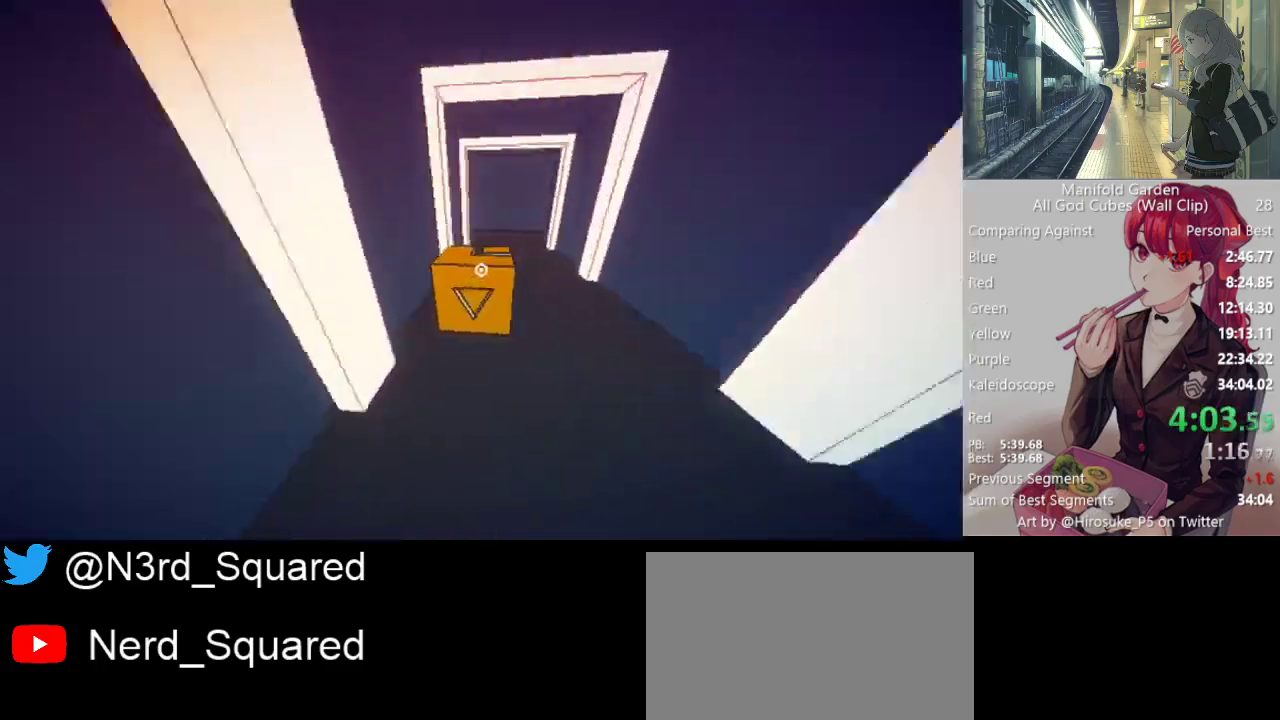
{"keys": ["shift", "w"], "mouse": [], "events": []}
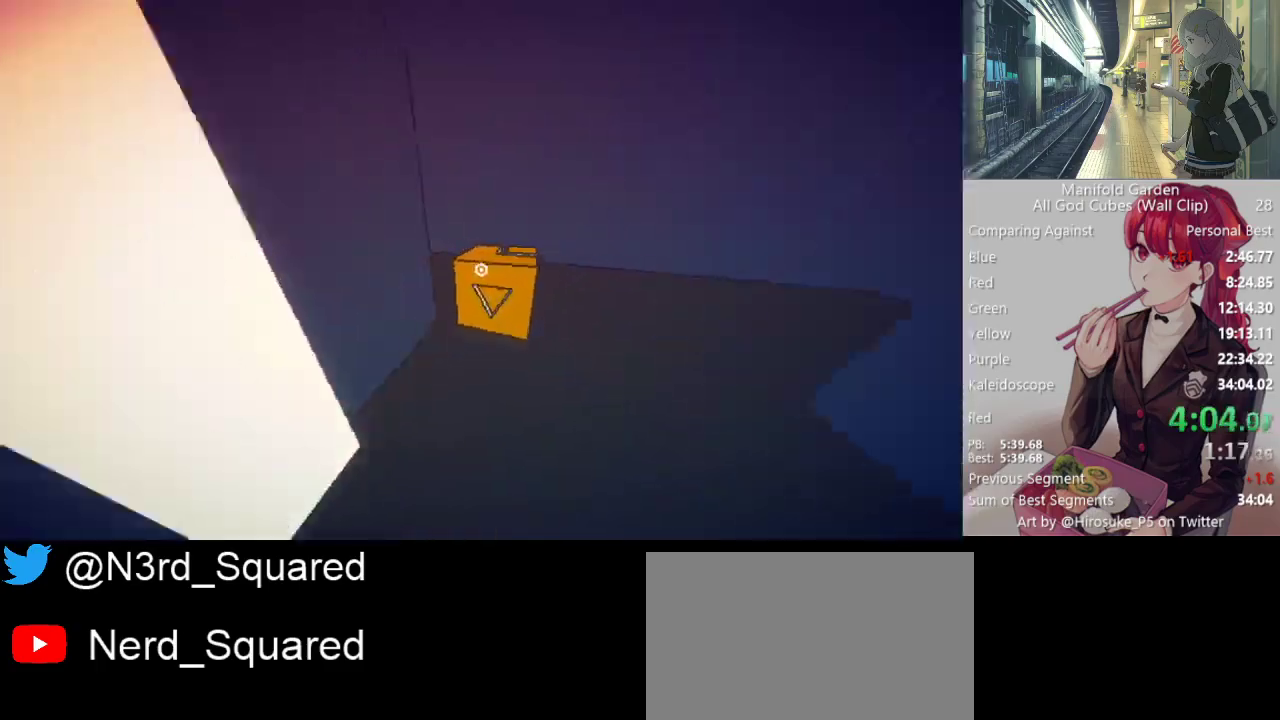
{"keys": ["shift", "w"], "mouse": [], "events": []}
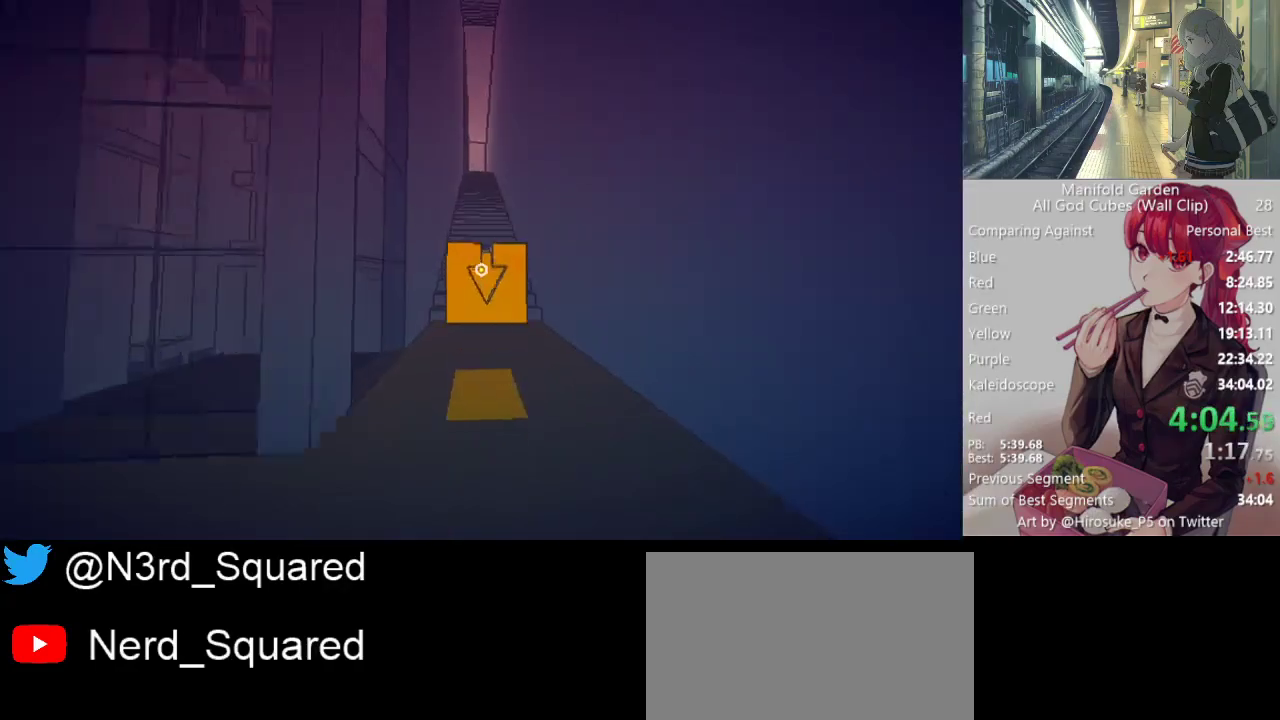
{"keys": ["shift", "w"], "mouse": [], "events": []}
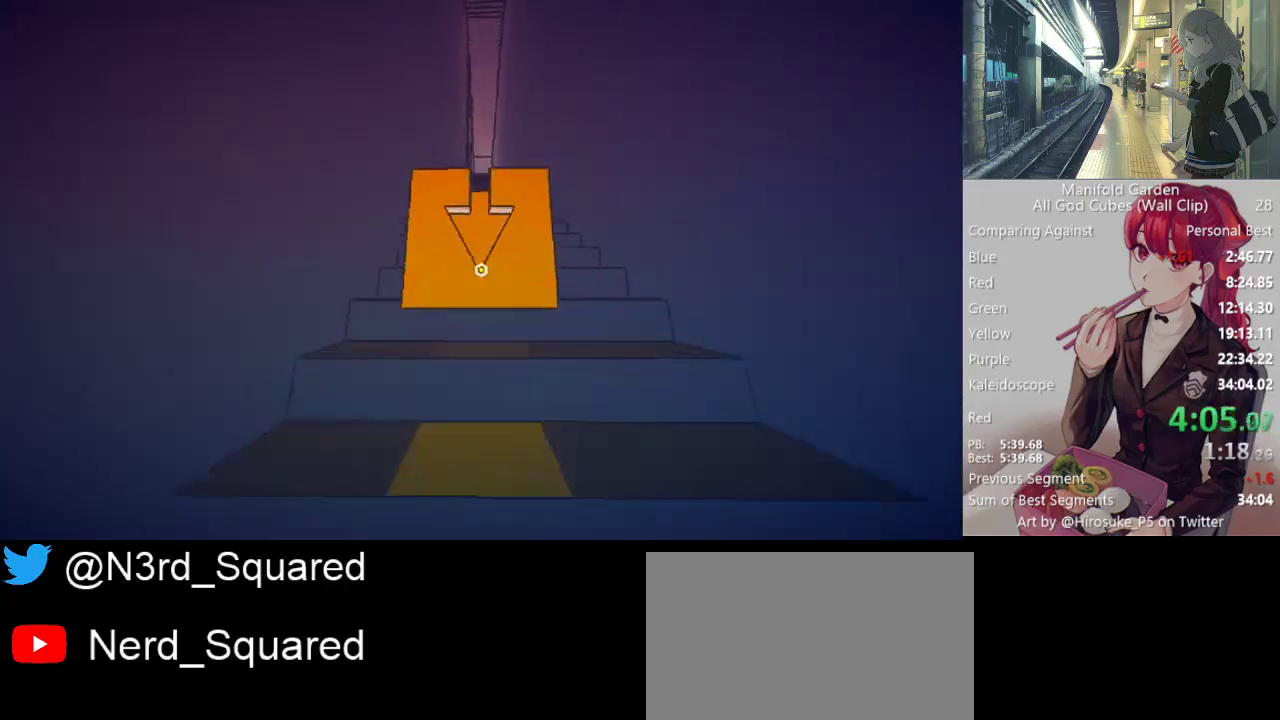
{"keys": ["shift", "w"], "mouse": [], "events": []}
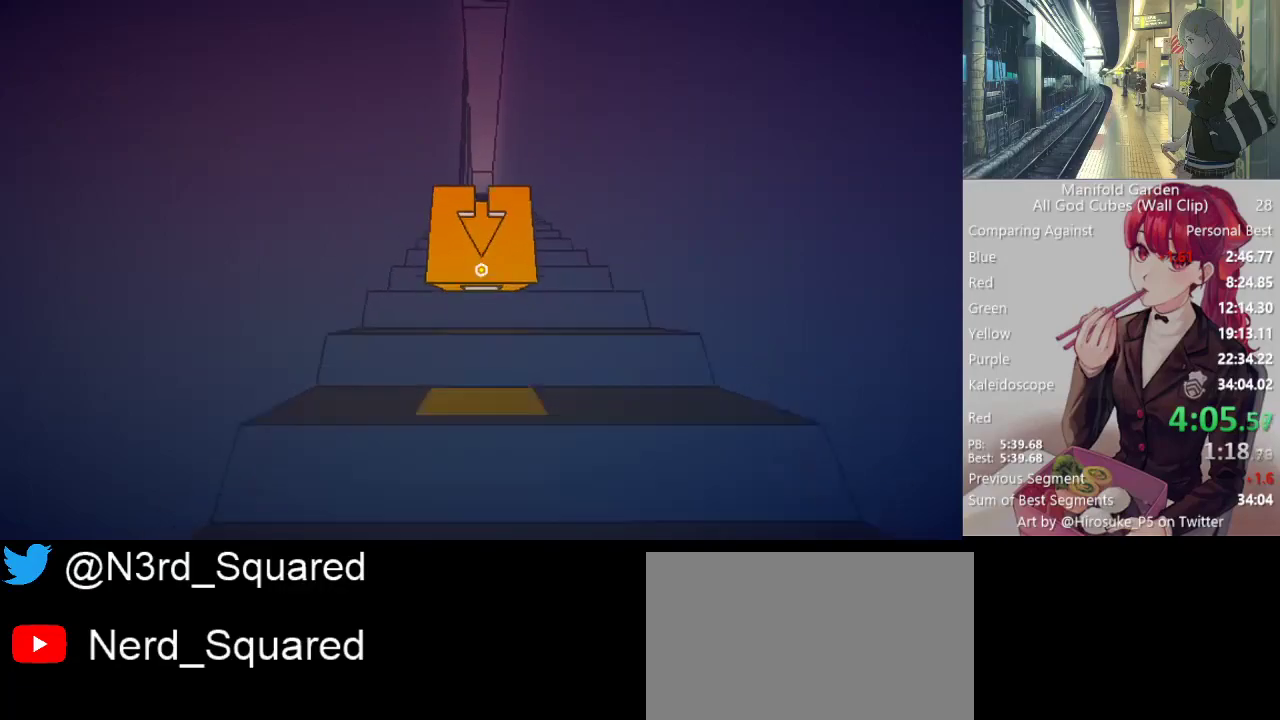
{"keys": ["shift", "w"], "mouse": [], "events": []}
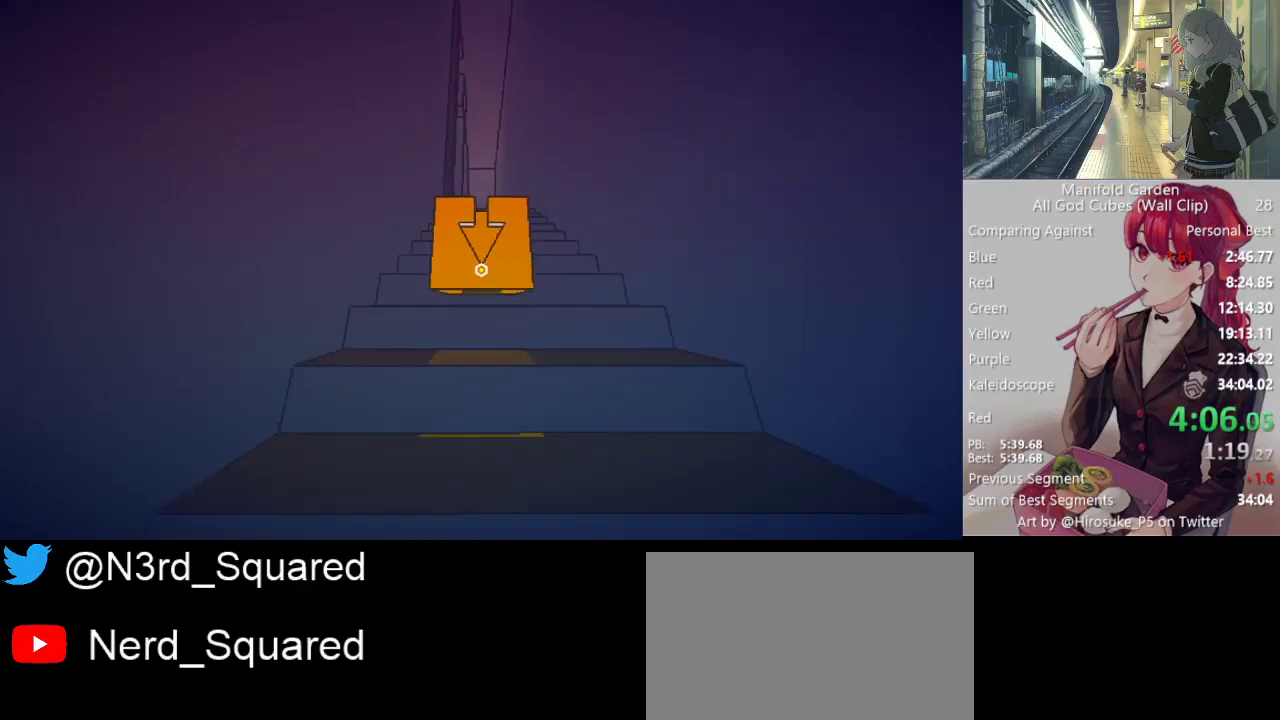
{"keys": ["shift", "w"], "mouse": [], "events": []}
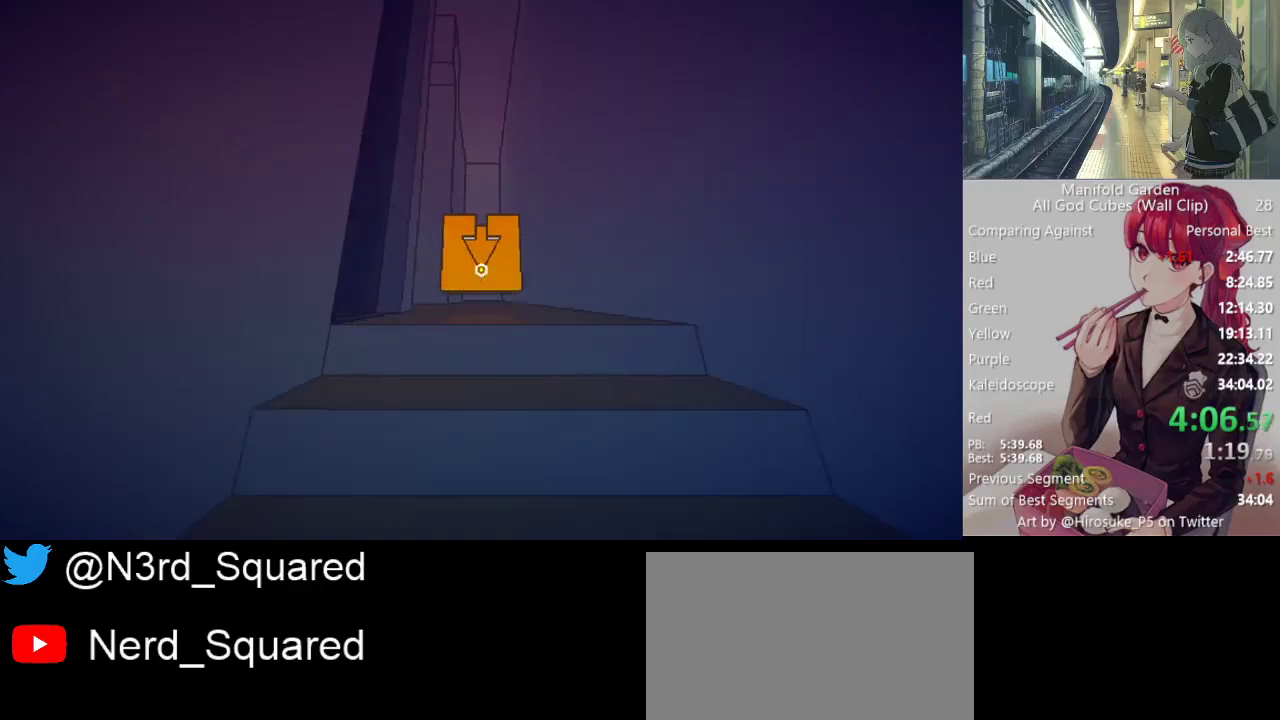
{"keys": ["shift", "w"], "mouse": [], "events": []}
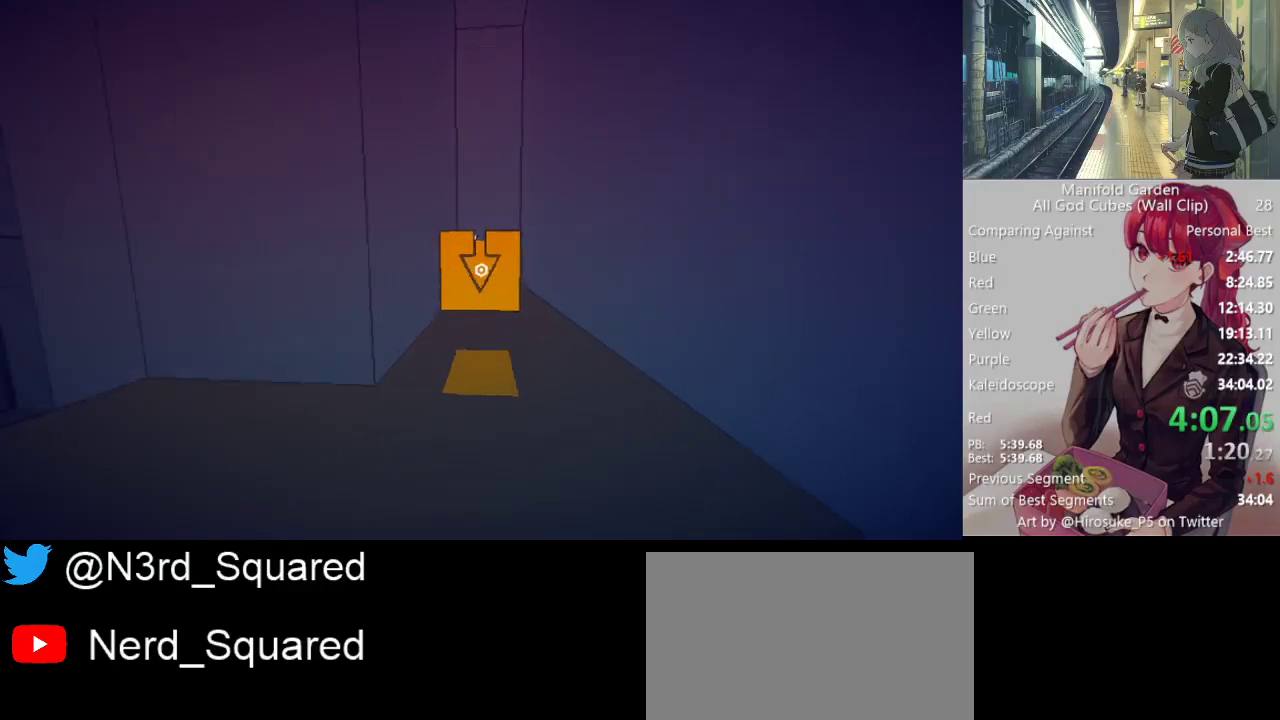
{"keys": ["shift", "w"], "mouse": [], "events": []}
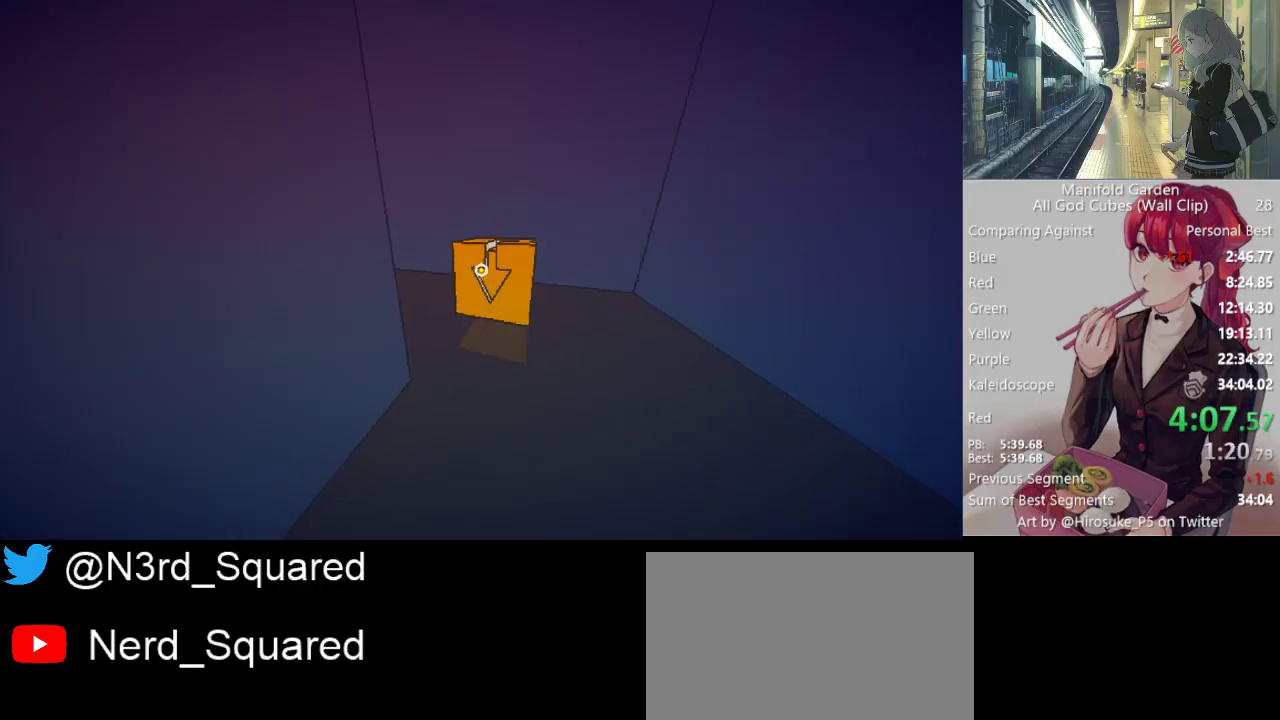
{"keys": ["shift", "w"], "mouse": [], "events": [[133, "d", "down"], [367, "d", "up"]]}
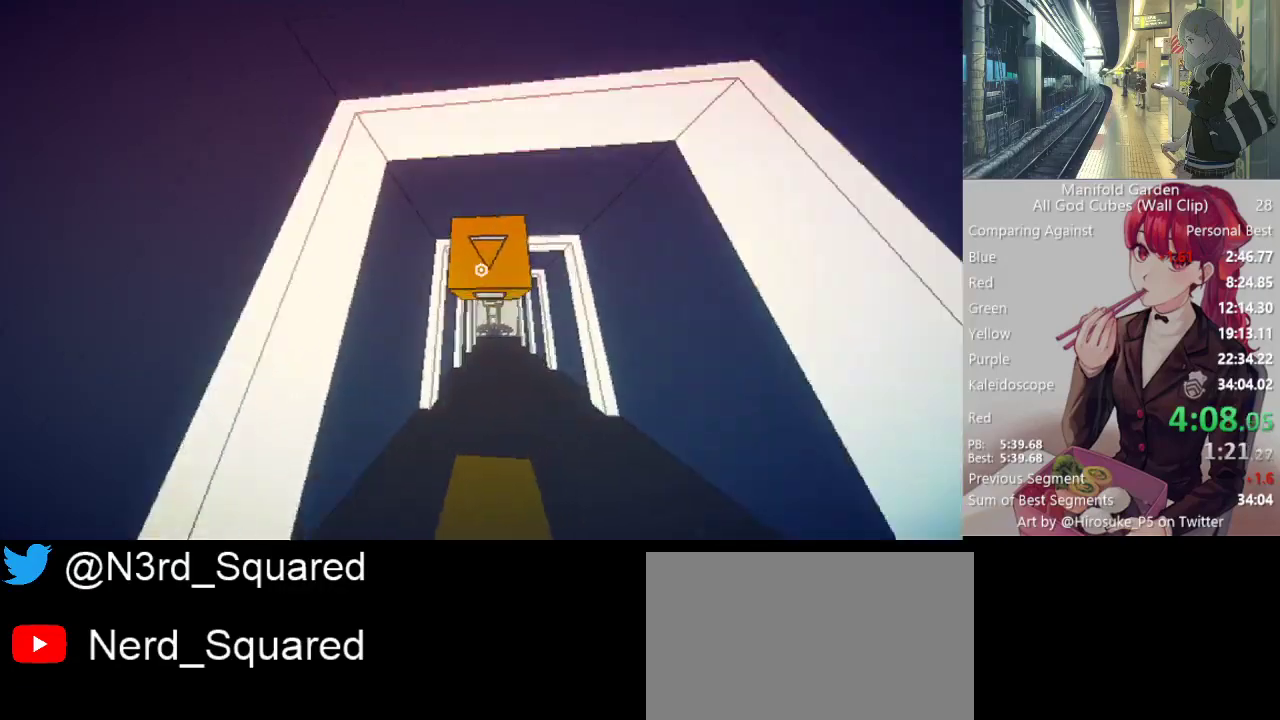
{"keys": ["shift", "w"], "mouse": [], "events": []}
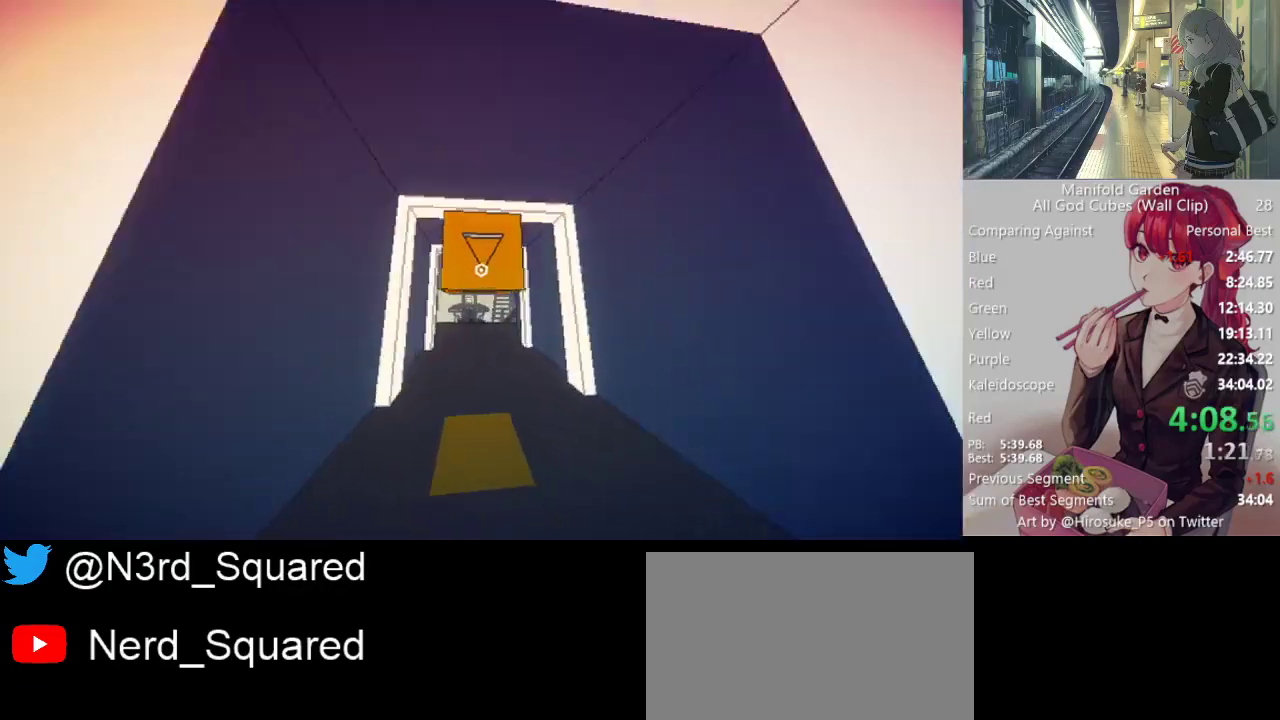
{"keys": ["shift", "w"], "mouse": [], "events": []}
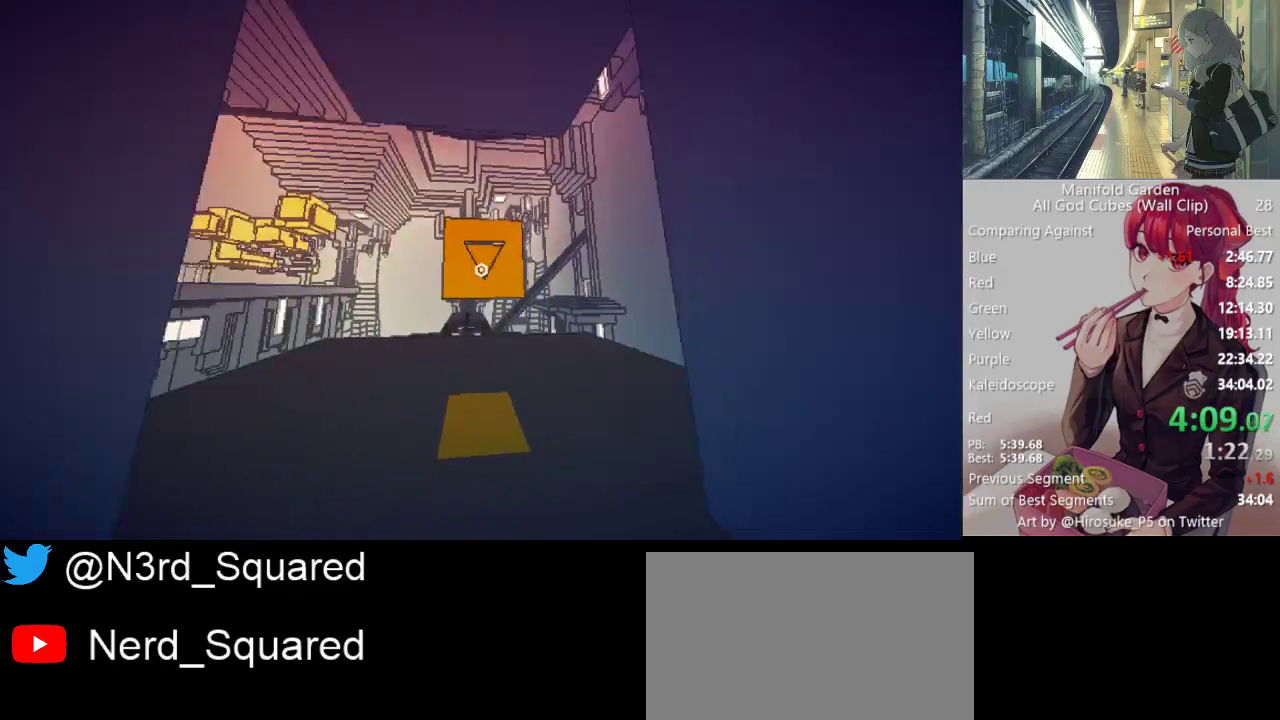
{"keys": ["shift", "w"], "mouse": [], "events": []}
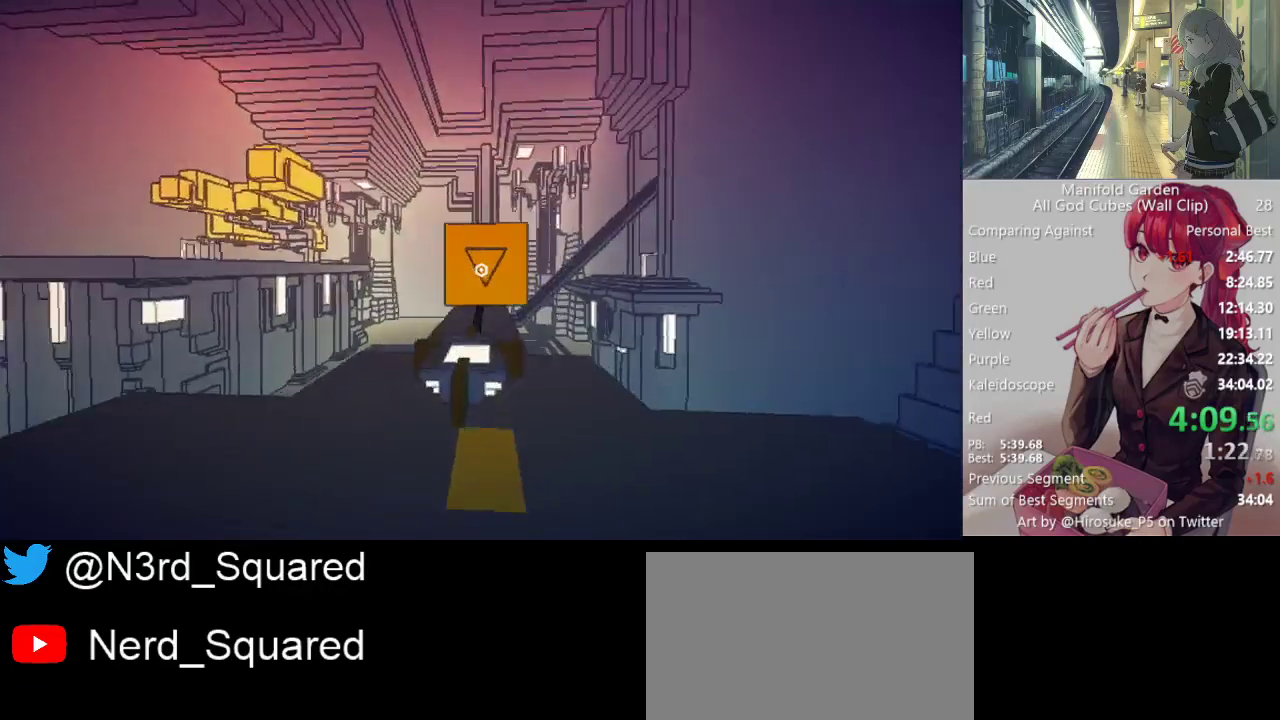
{"keys": ["shift"], "mouse": [], "events": [[150, "d", "down"], [250, "w", "up"], [383, "d", "up"]]}
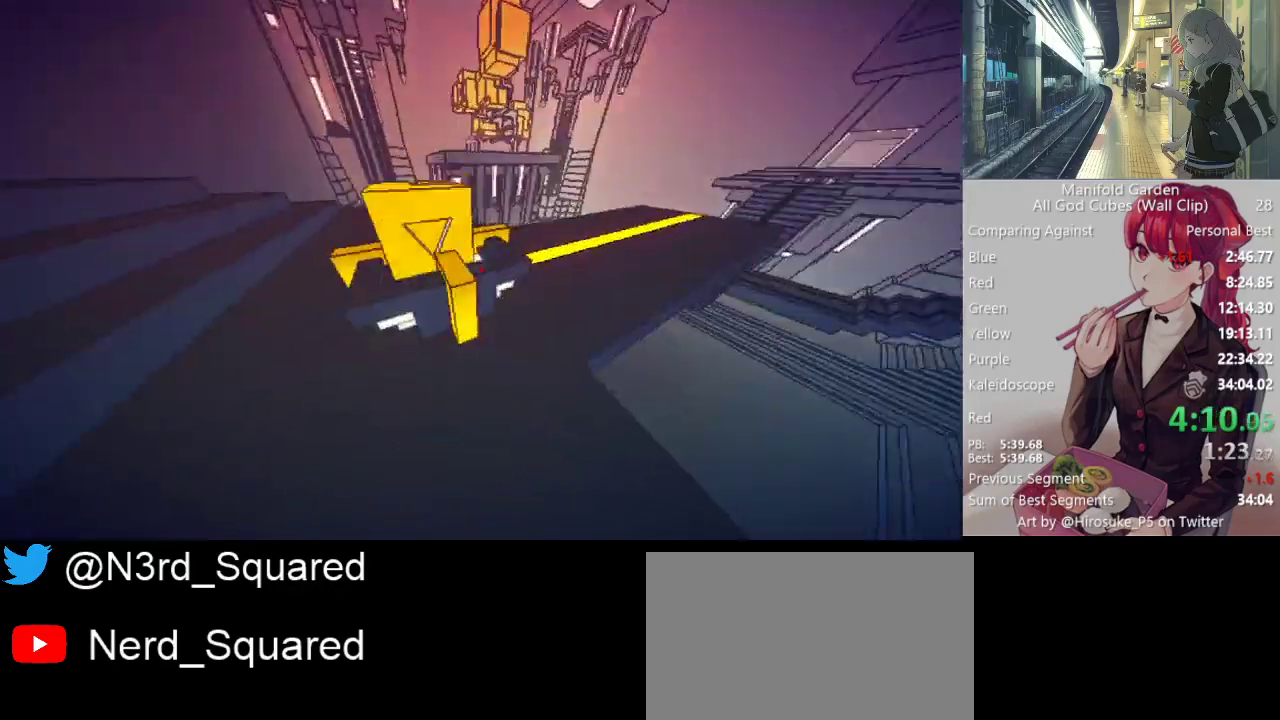
{"keys": ["shift", "w"], "mouse": [], "events": [[167, "mouse_right", "down"], [267, "mouse_right", "up"], [267, "w", "down"]]}
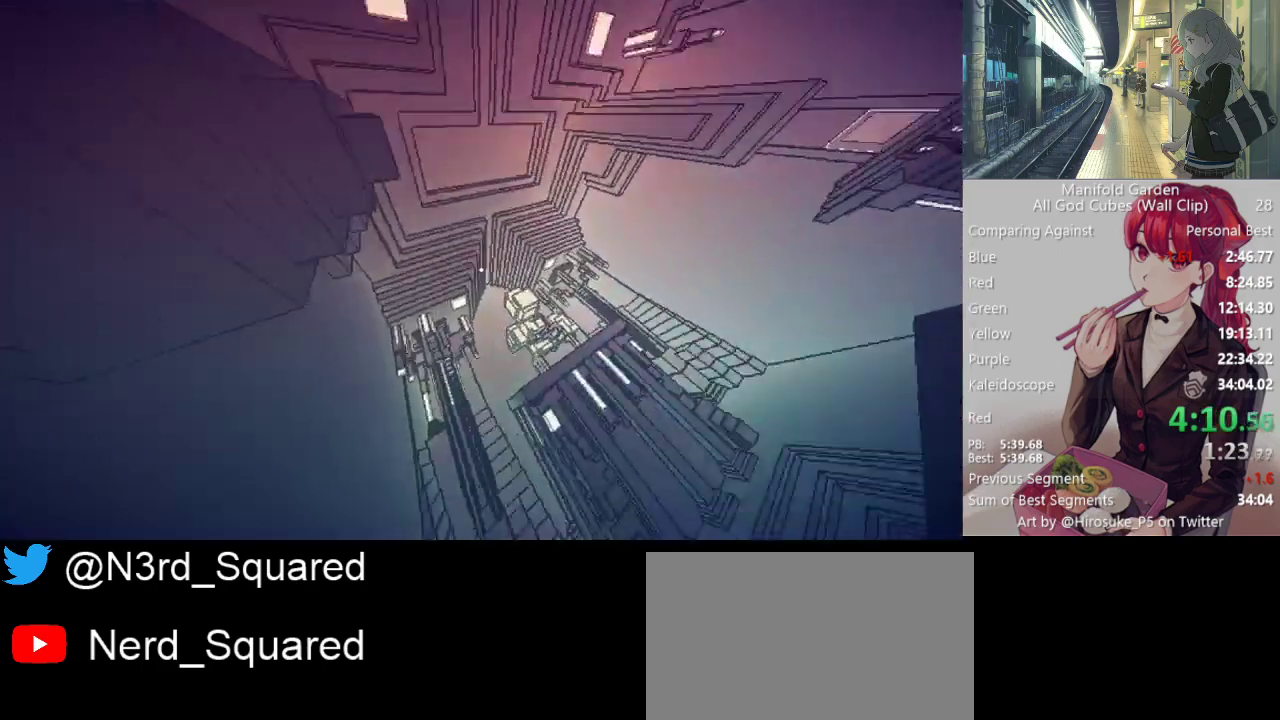
{"keys": ["shift", "w"], "mouse": [], "events": []}
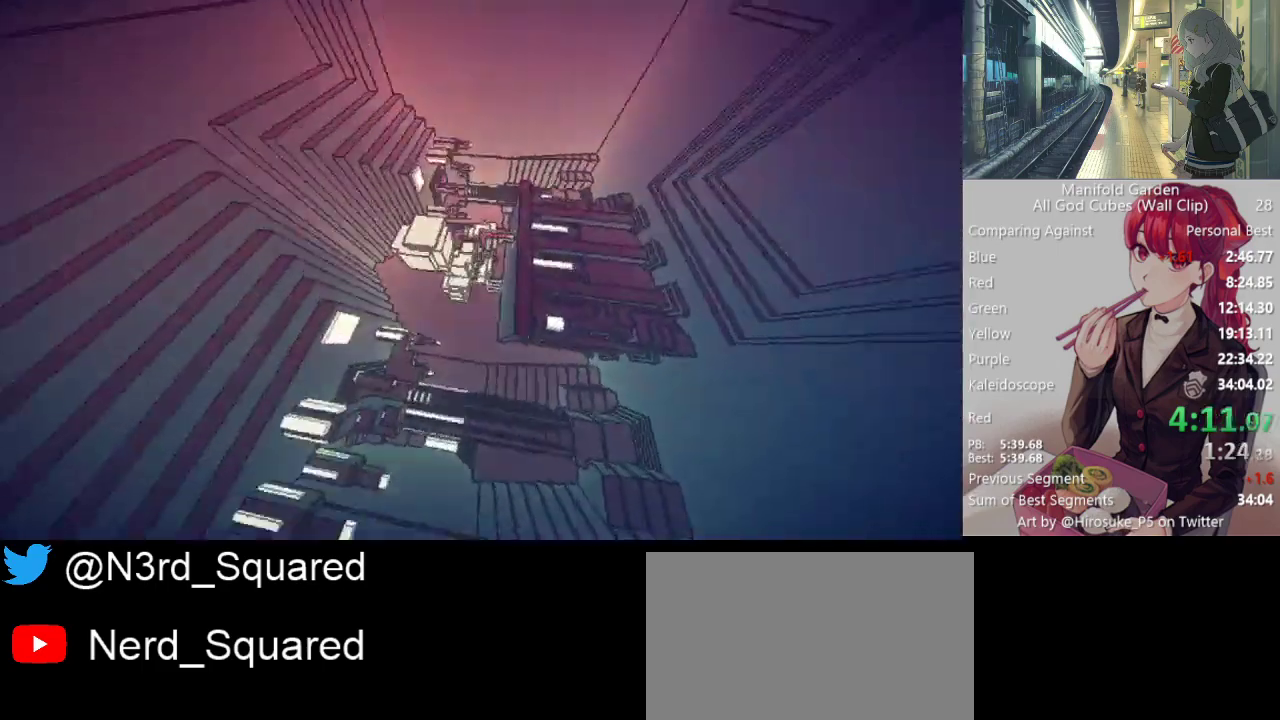
{"keys": ["shift", "w"], "mouse": [], "events": []}
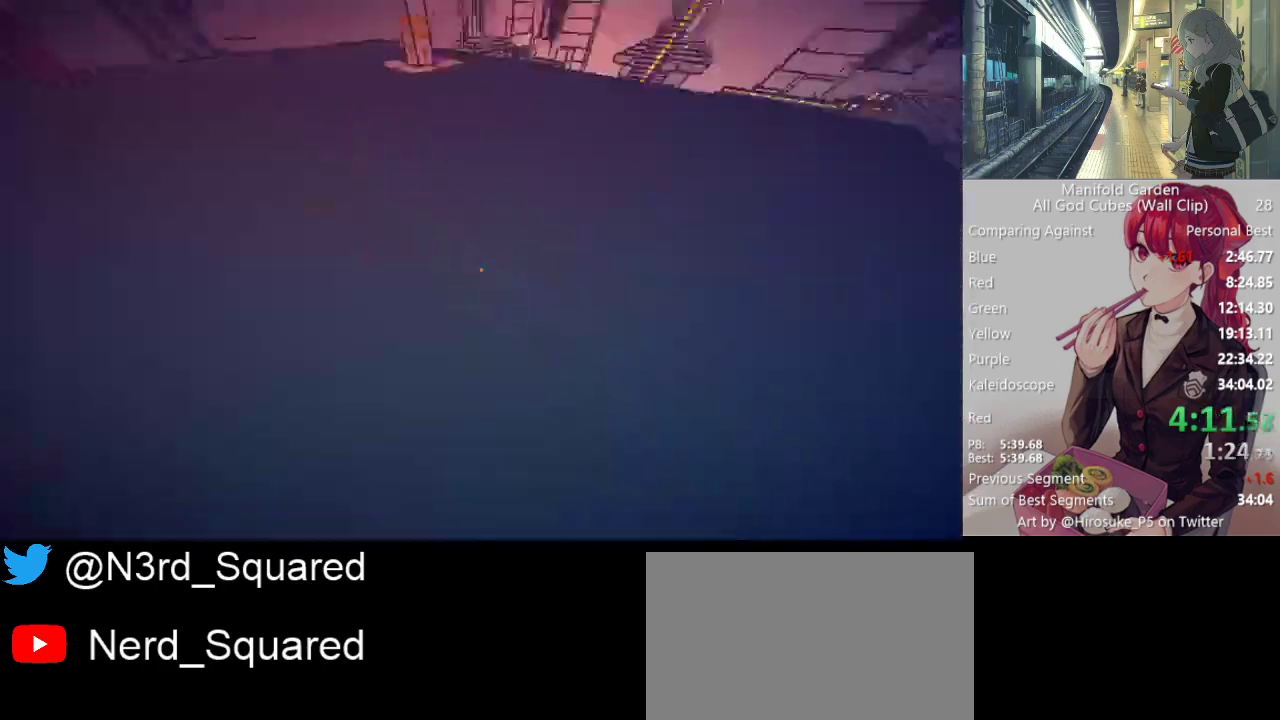
{"keys": ["a", "shift", "w"], "mouse": [], "events": [[33, "mouse_right", "down"], [117, "mouse_right", "up"], [300, "a", "down"]]}
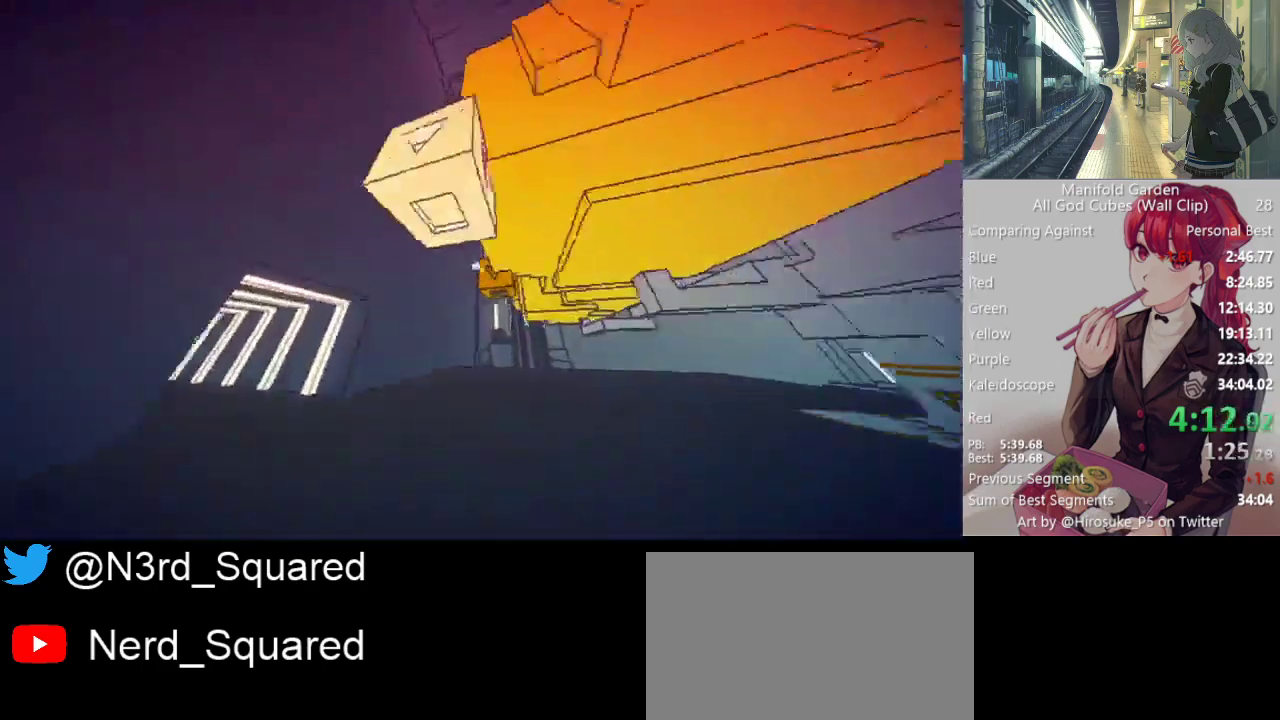
{"keys": ["shift", "w"], "mouse": [], "events": [[33, "a", "up"], [233, "w", "up"], [367, "mouse_left", "down"], [467, "mouse_left", "up"], [467, "w", "down"]]}
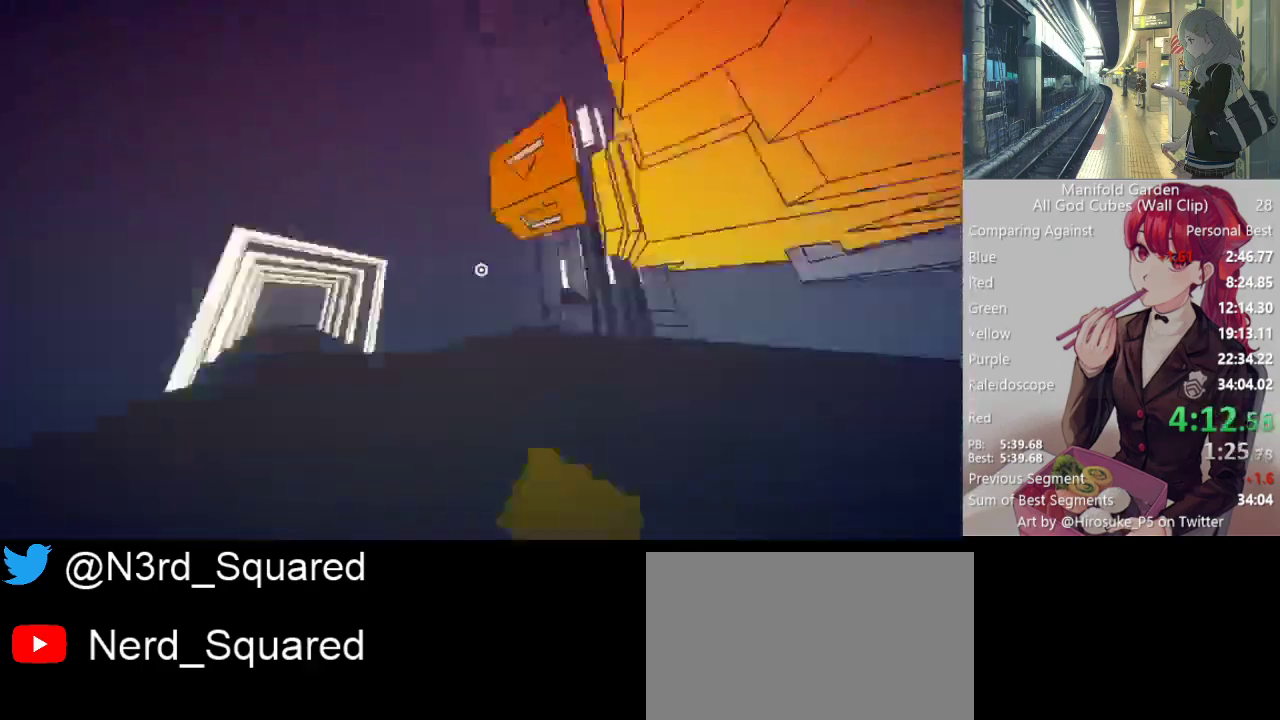
{"keys": ["shift", "w"], "mouse": [], "events": []}
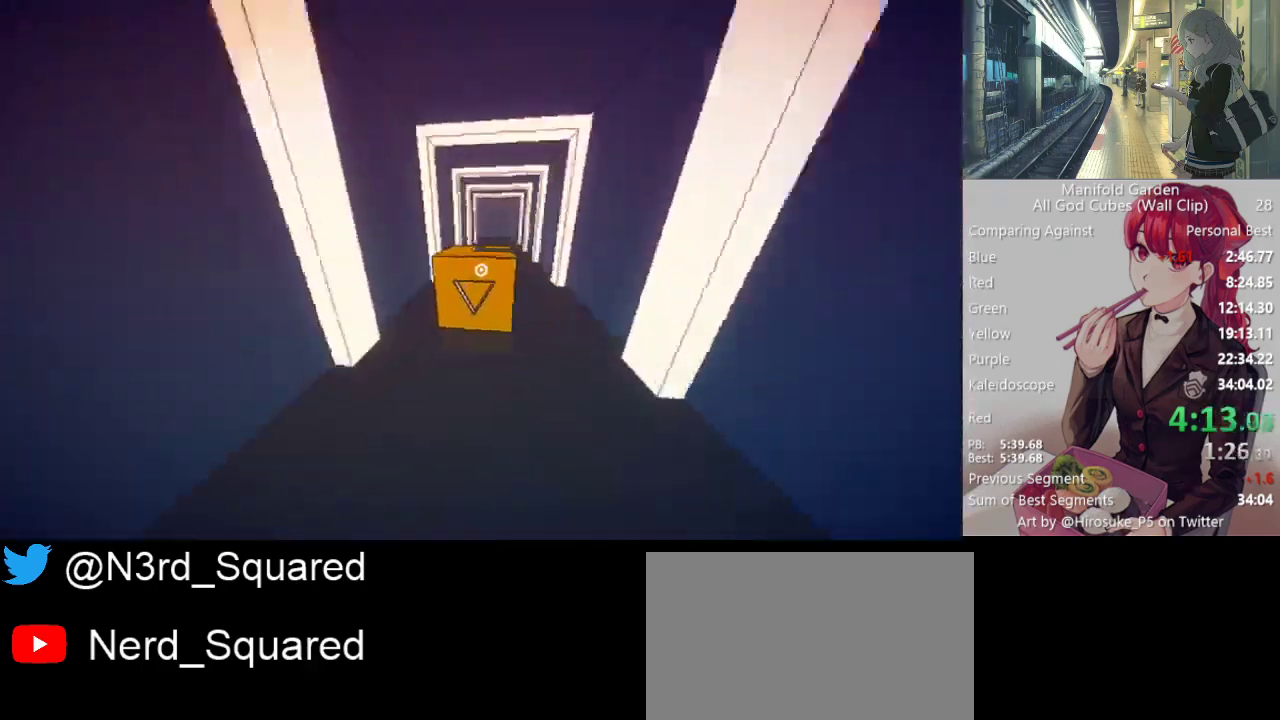
{"keys": ["shift", "w"], "mouse": [], "events": []}
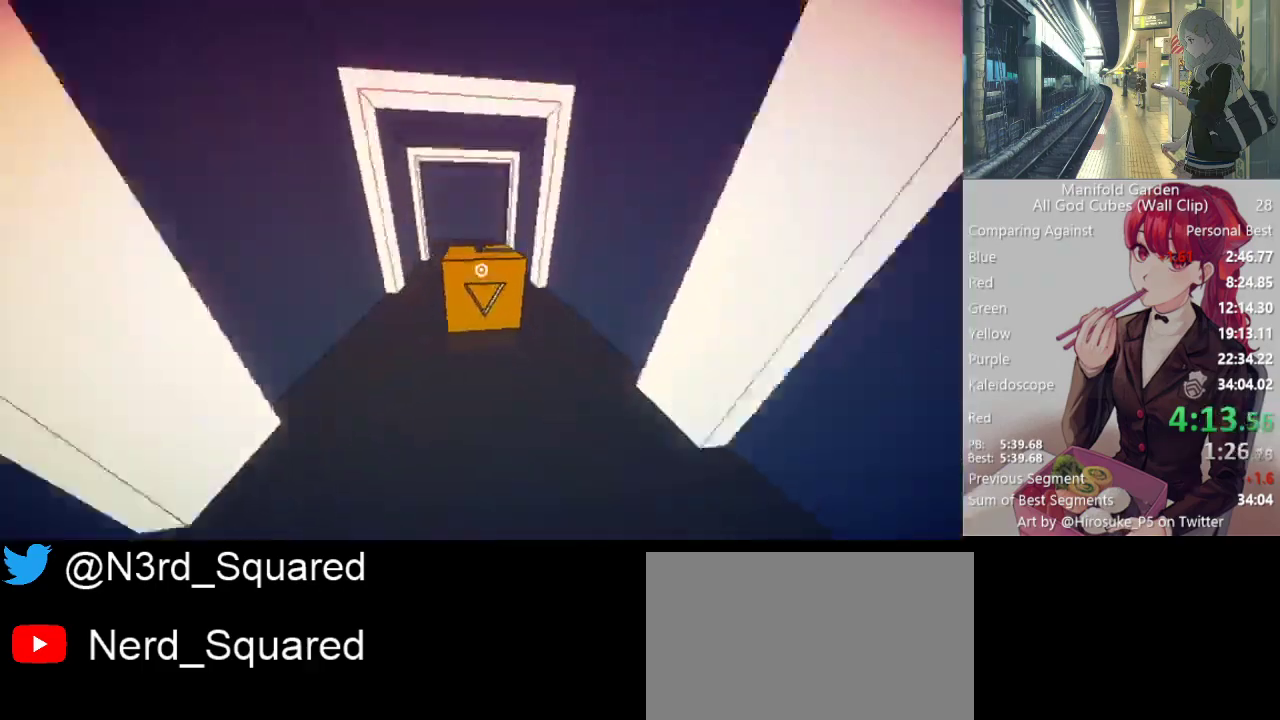
{"keys": ["shift", "w"], "mouse": [], "events": []}